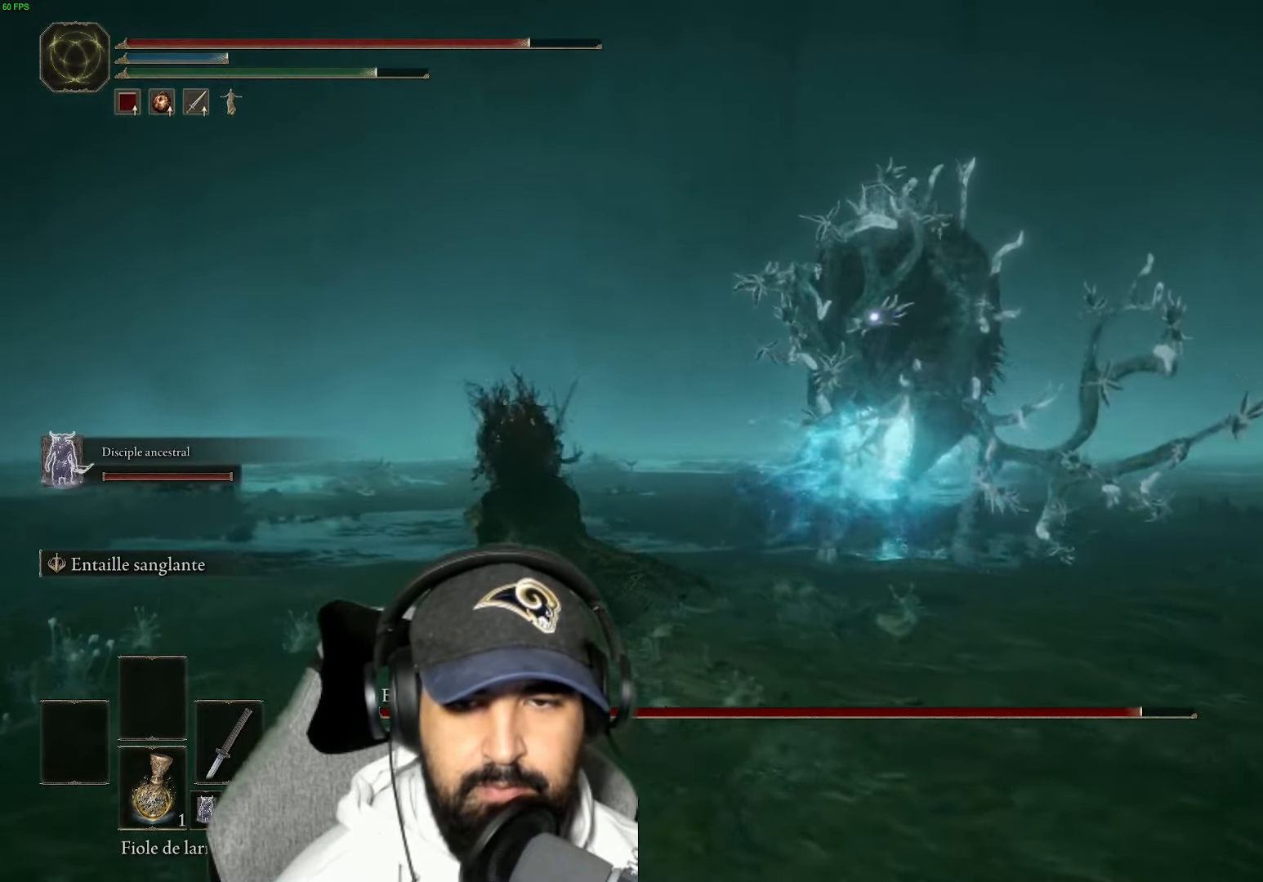
Gameplay with a controller (Xbox layout); each line is a JSON object with the inputs held at the frame after it. "events" lists button and stick changes between this image and that frame as [ms after this image, input, new state], when the widget could be followed in between.
{"buttons": ["B"], "left_stick": "up-left", "right_stick": "center", "events": []}
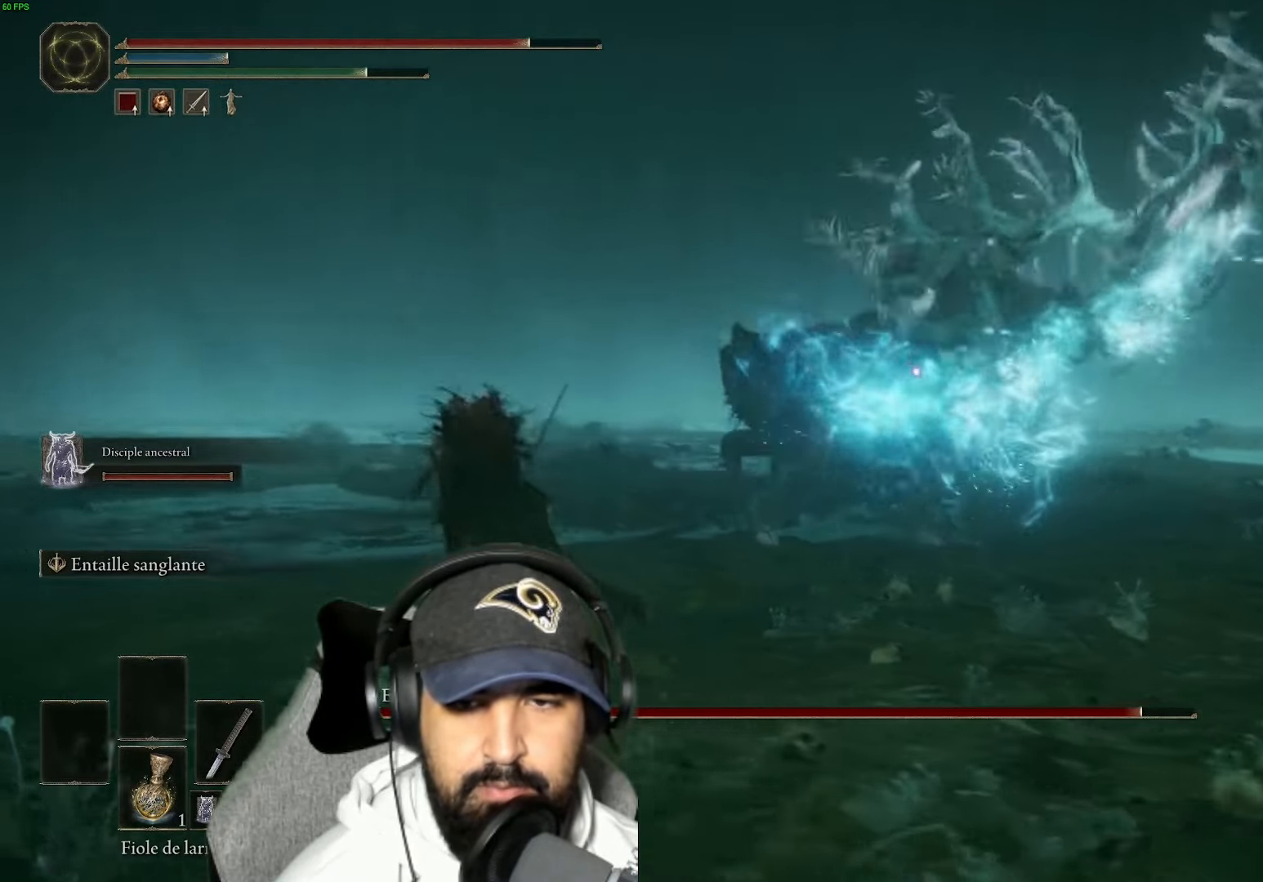
{"buttons": ["B"], "left_stick": "up-left", "right_stick": "center", "events": []}
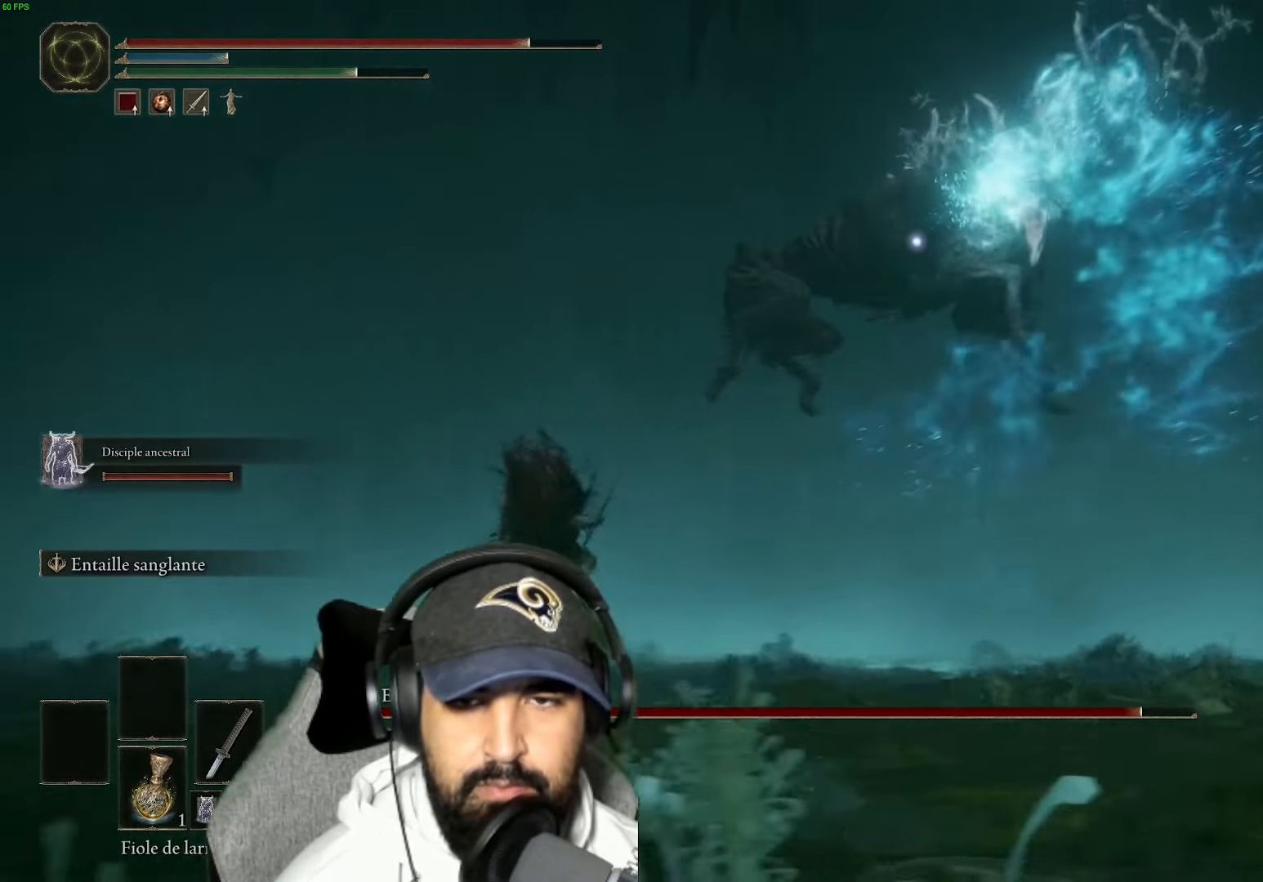
{"buttons": [], "left_stick": "up-left", "right_stick": "center", "events": [[67, "B", "up"]]}
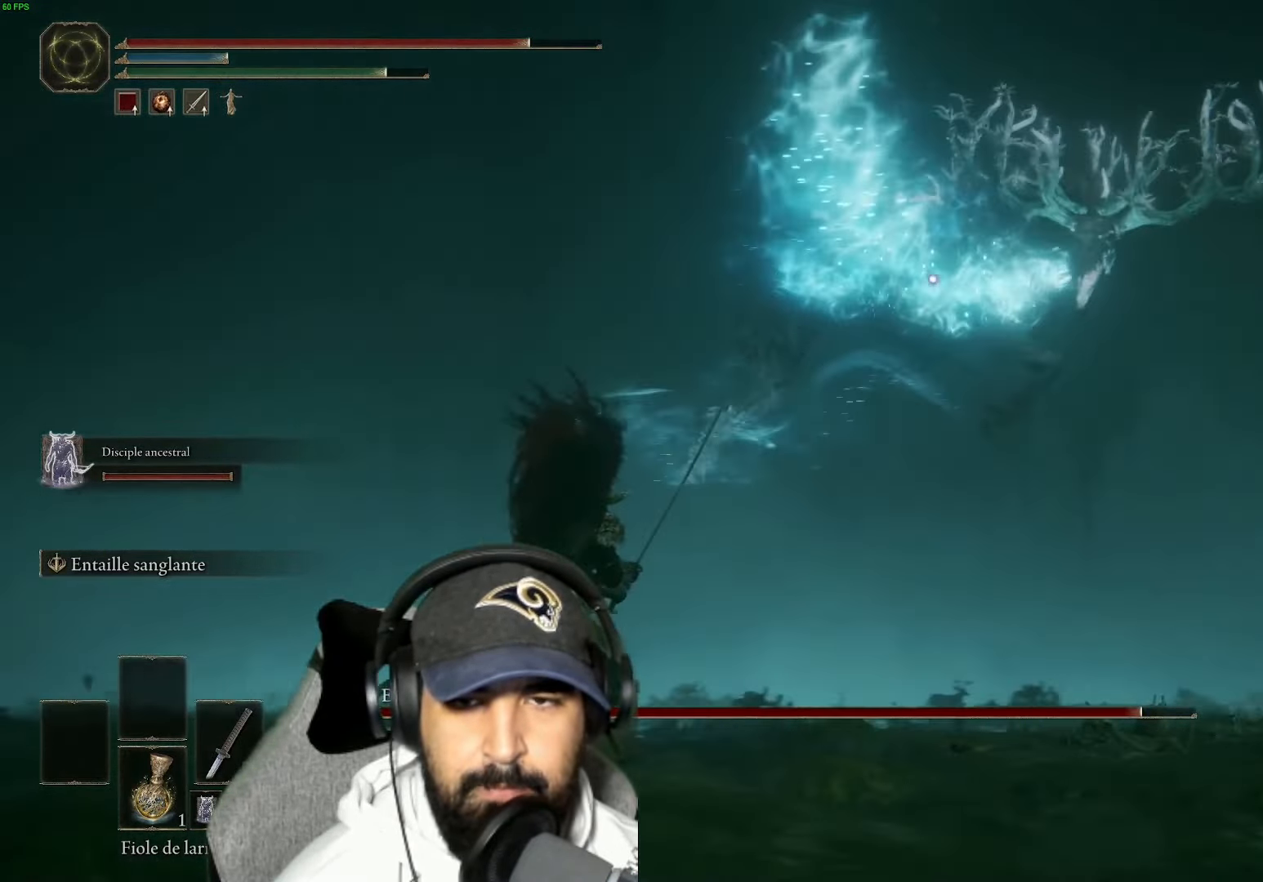
{"buttons": [], "left_stick": "up-left", "right_stick": "center", "events": []}
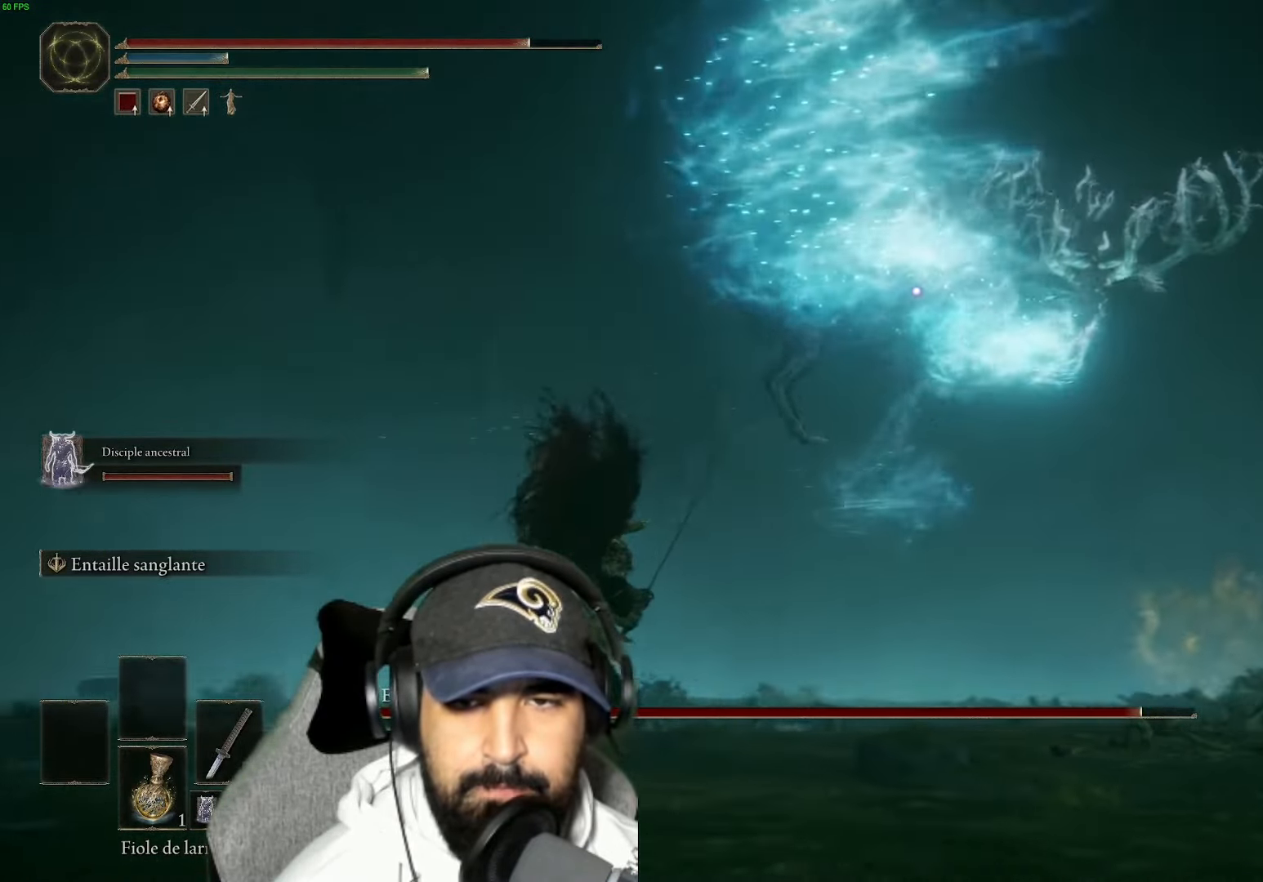
{"buttons": ["B"], "left_stick": "up-left", "right_stick": "center", "events": [[483, "B", "down"]]}
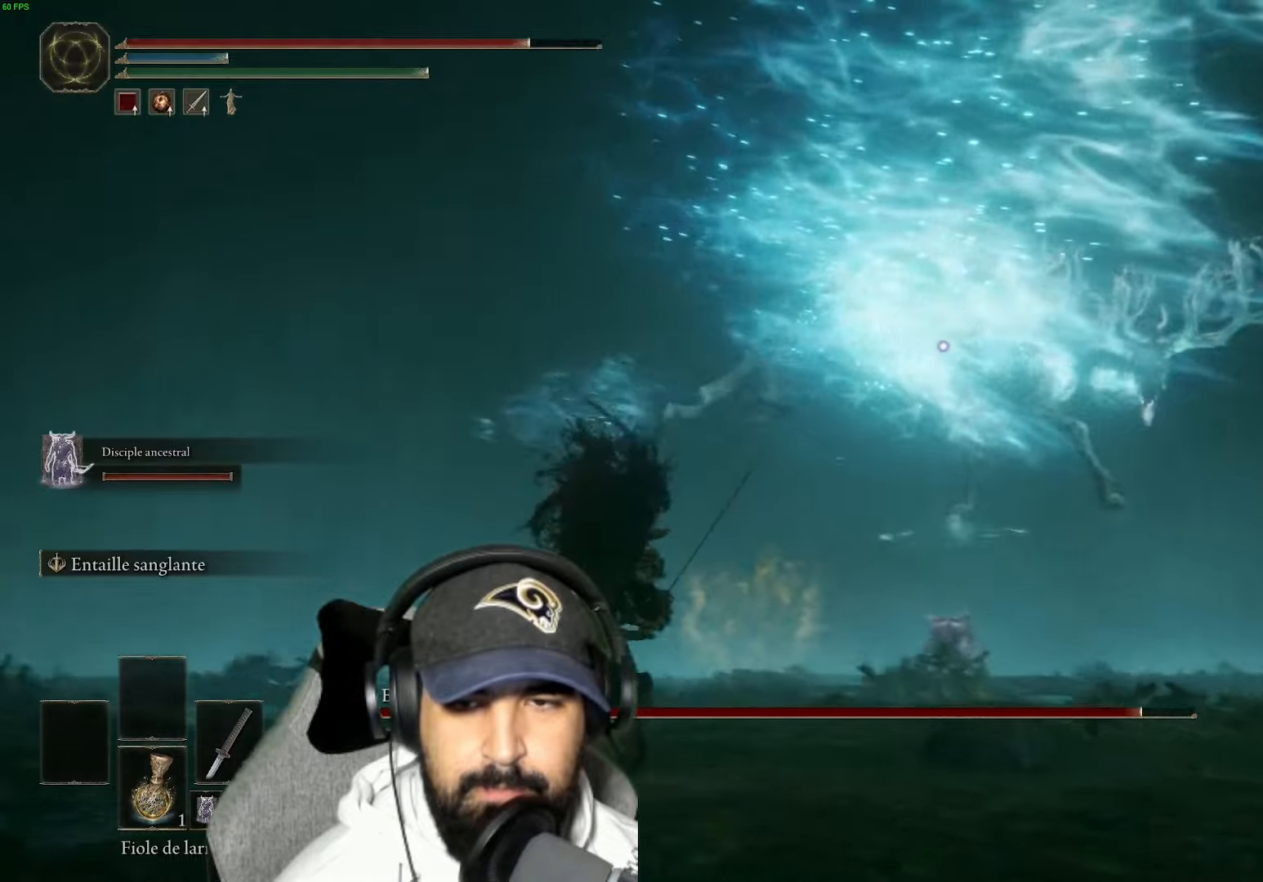
{"buttons": ["B"], "left_stick": "up-left", "right_stick": "center", "events": []}
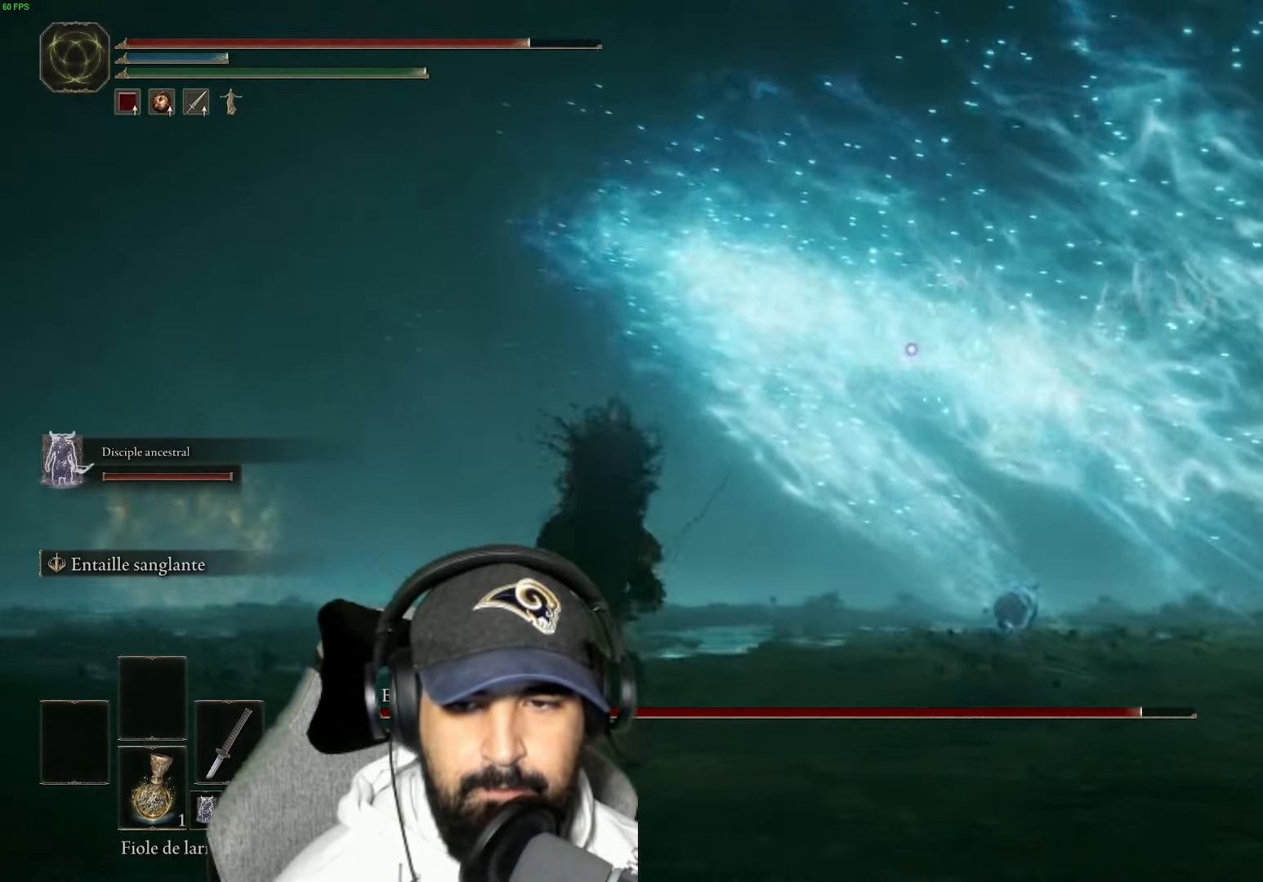
{"buttons": ["B"], "left_stick": "up-left", "right_stick": "center", "events": []}
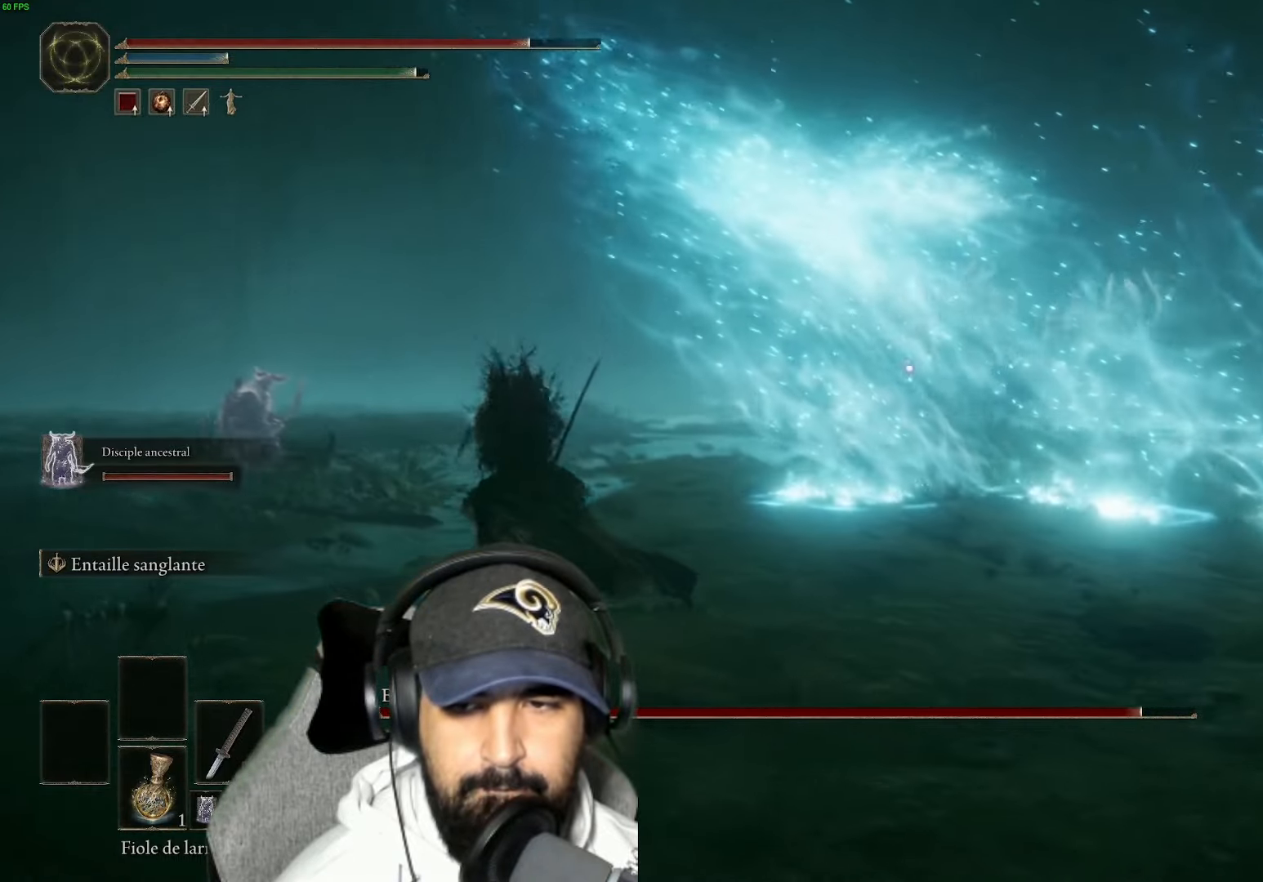
{"buttons": ["B"], "left_stick": "up-left", "right_stick": "center", "events": []}
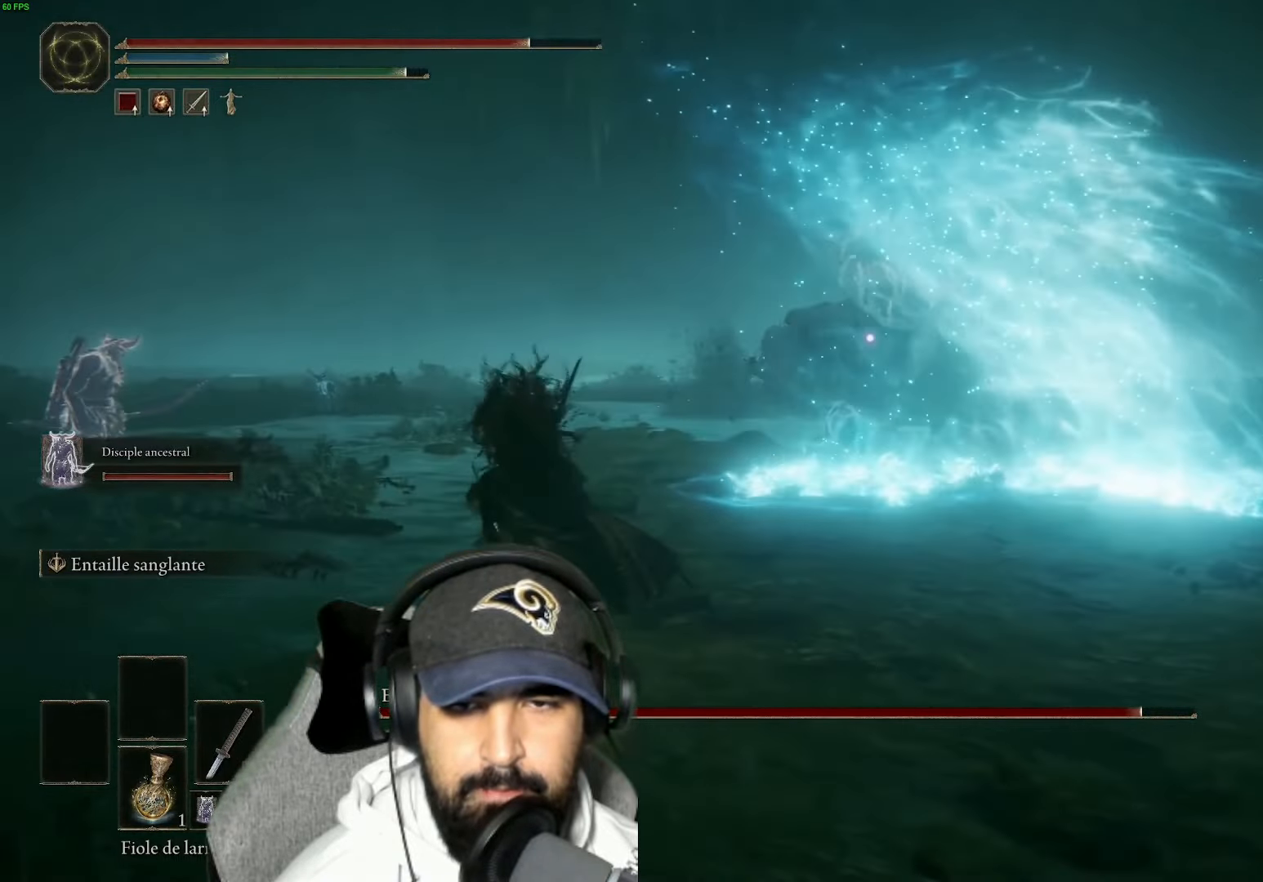
{"buttons": ["B"], "left_stick": "up-left", "right_stick": "center", "events": []}
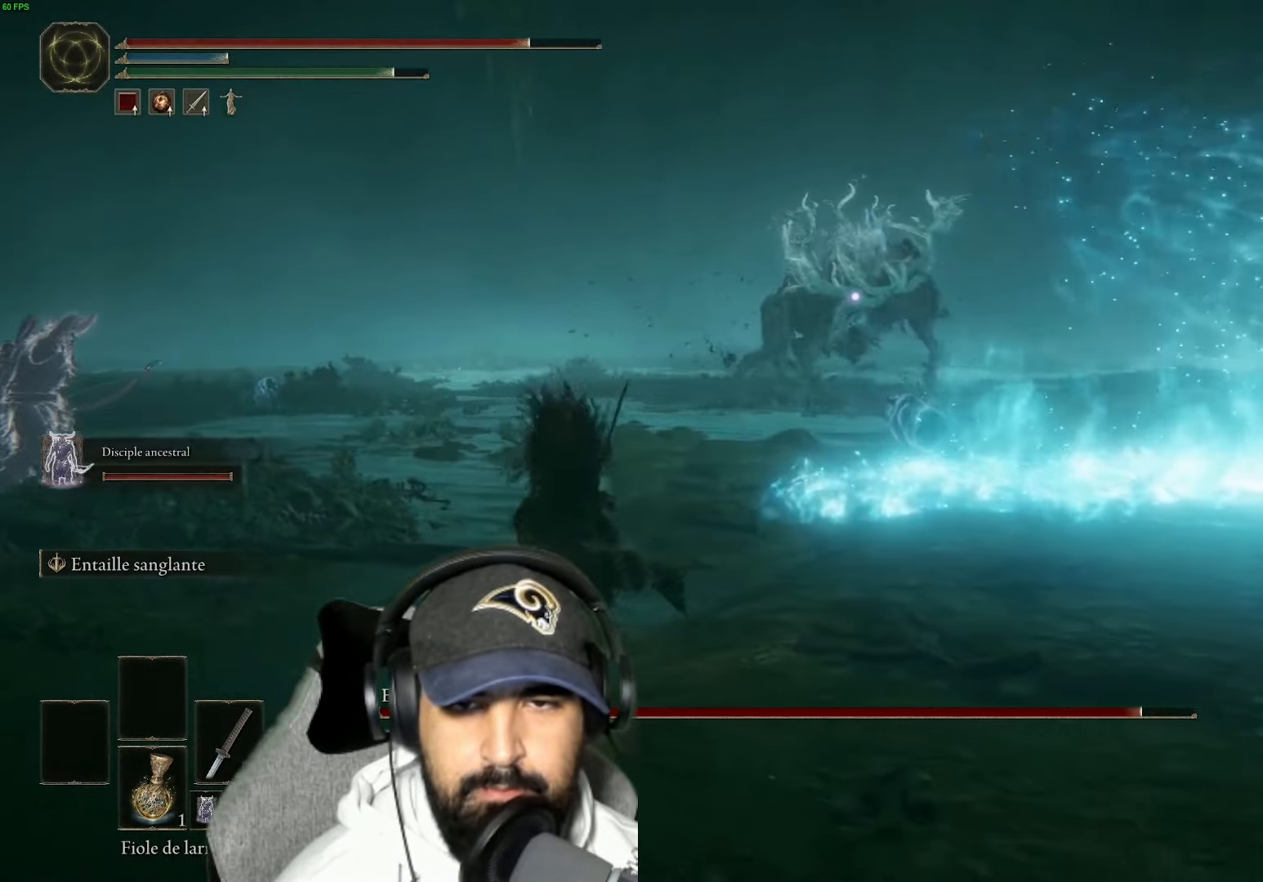
{"buttons": ["B"], "left_stick": "up-left", "right_stick": "center", "events": []}
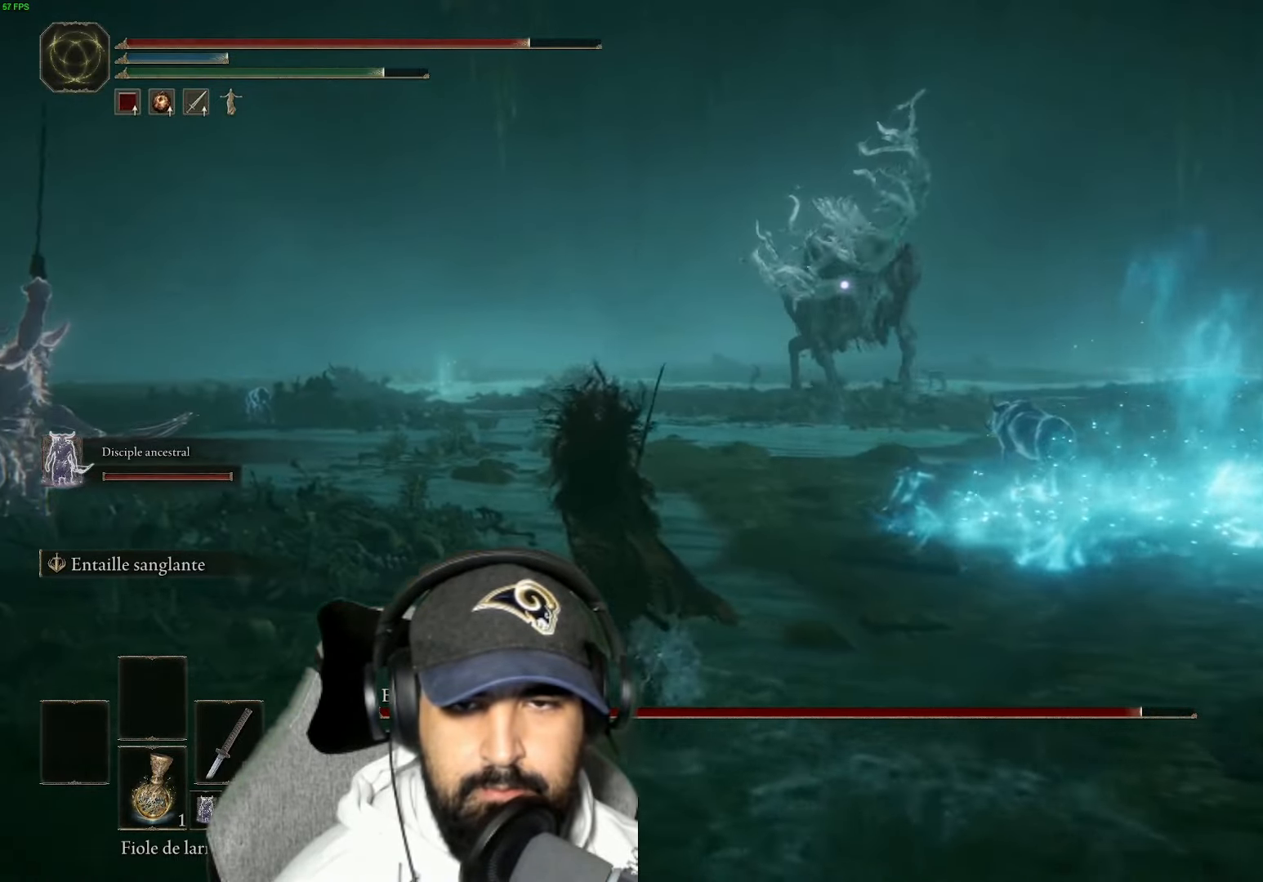
{"buttons": ["B"], "left_stick": "up-left", "right_stick": "center", "events": []}
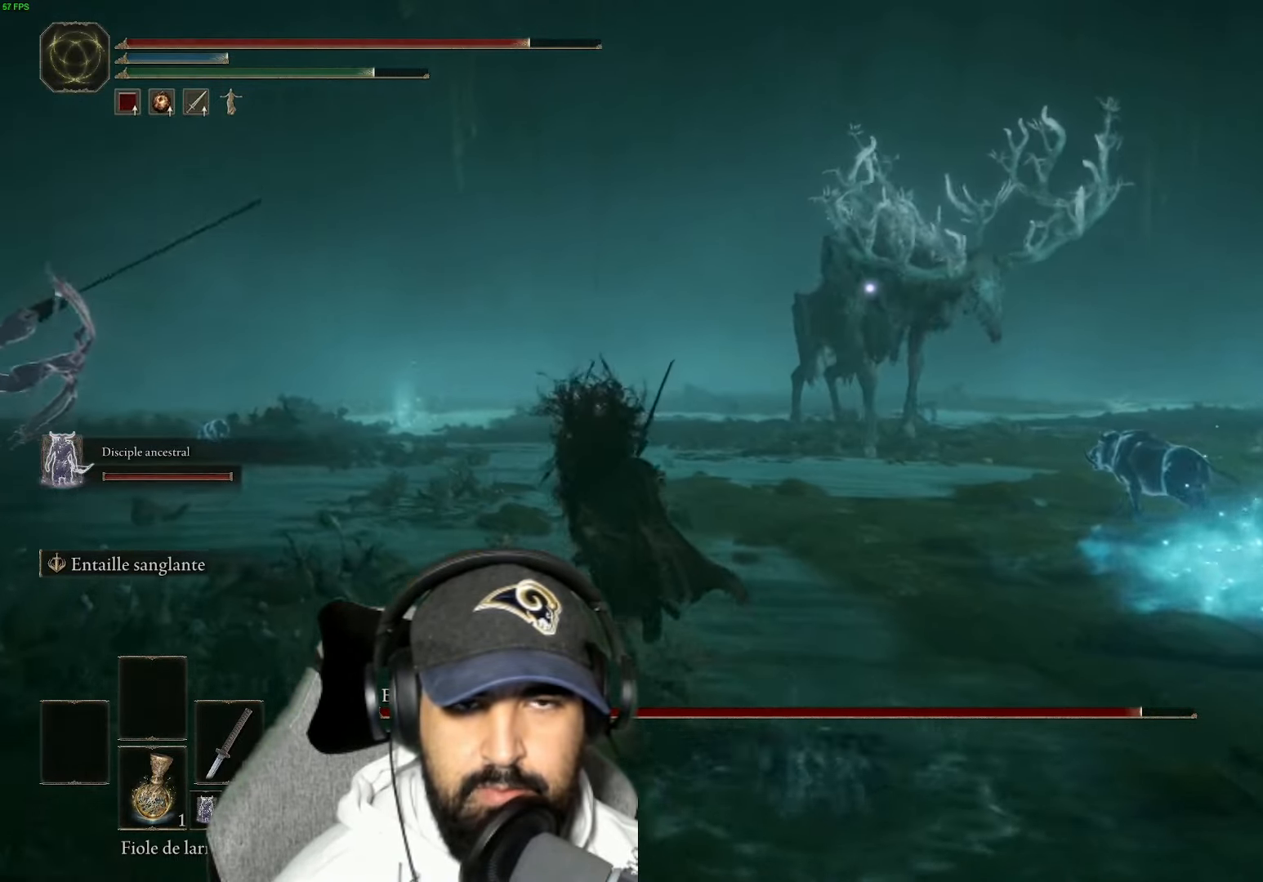
{"buttons": ["B"], "left_stick": "up-left", "right_stick": "center", "events": [[150, "R2", "down"], [200, "R2", "up"]]}
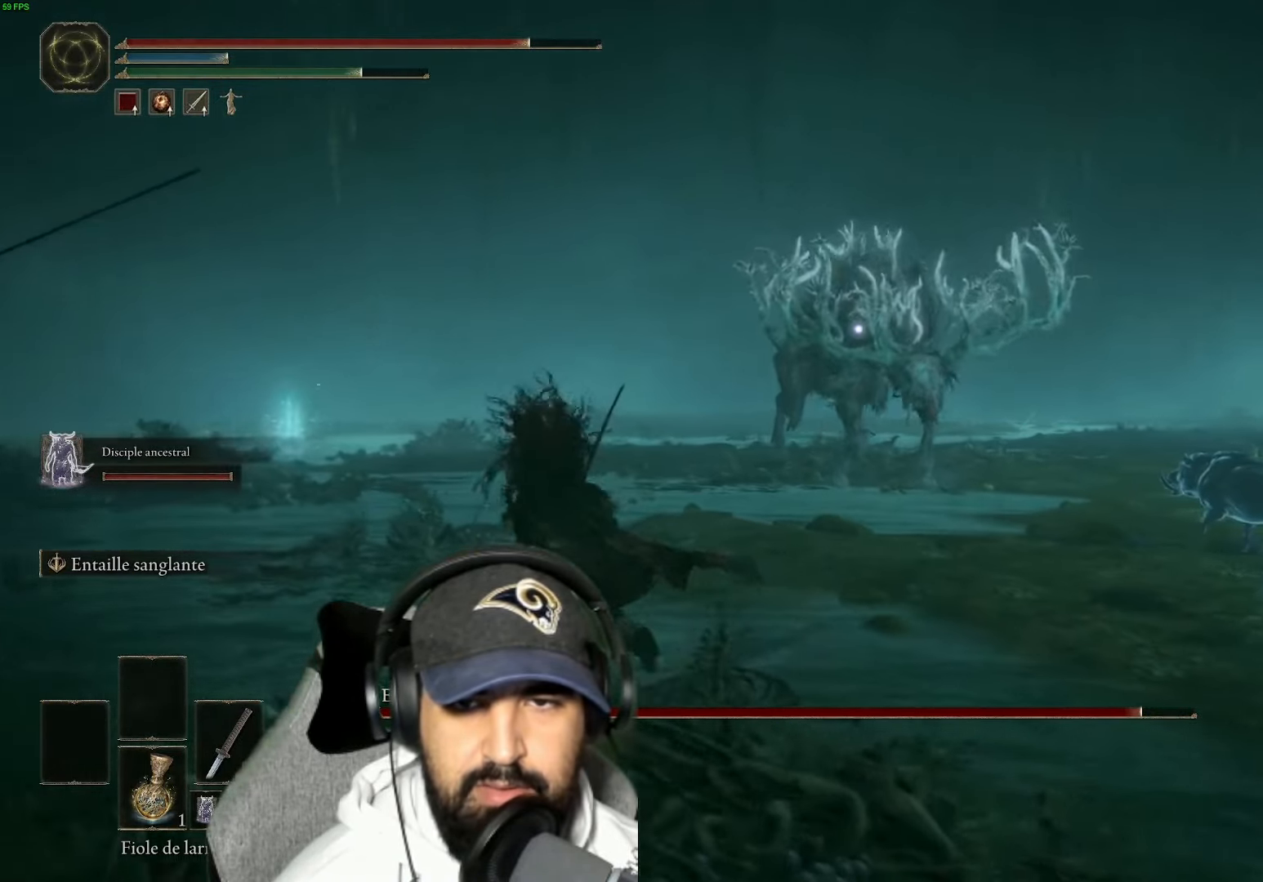
{"buttons": ["B"], "left_stick": "up-left", "right_stick": "center", "events": []}
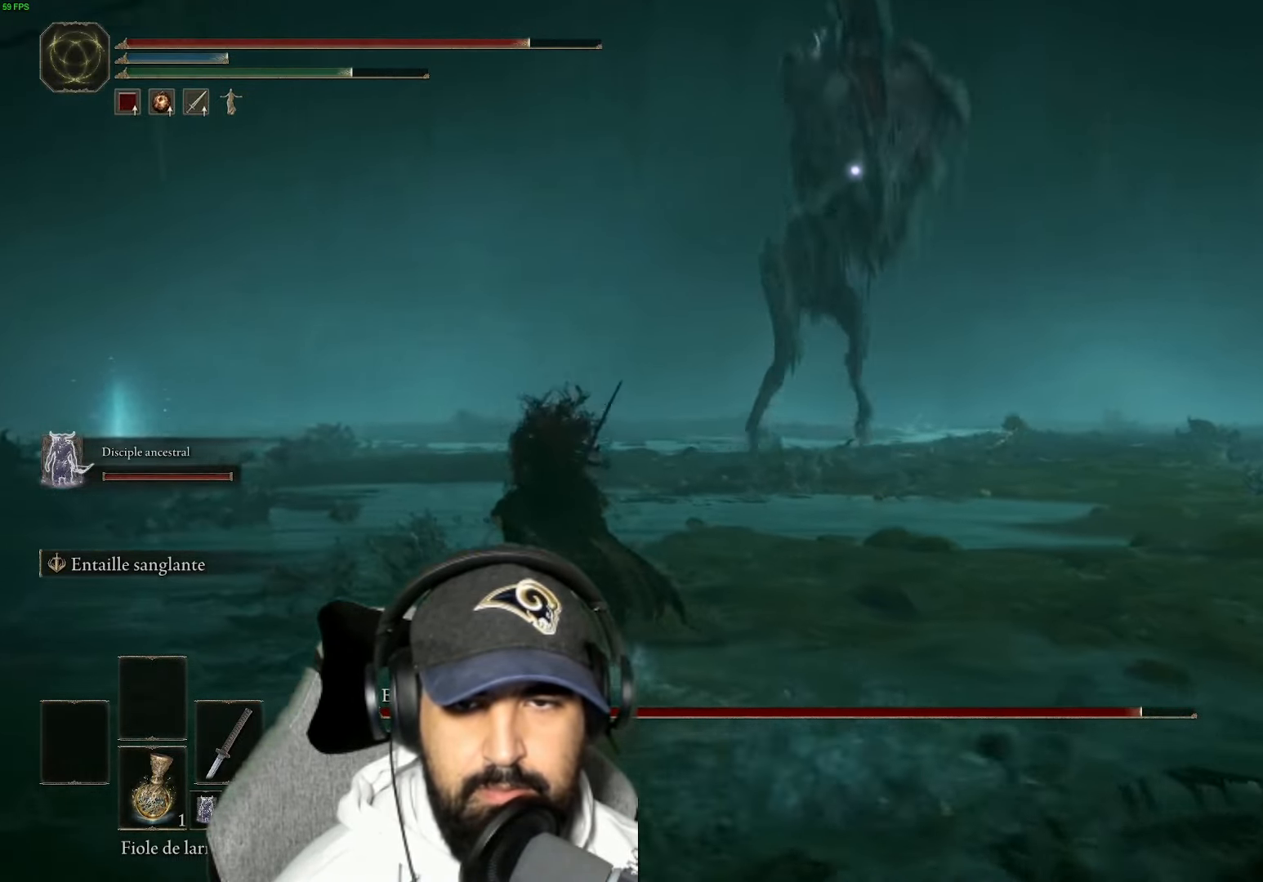
{"buttons": ["B"], "left_stick": "up-left", "right_stick": "center", "events": []}
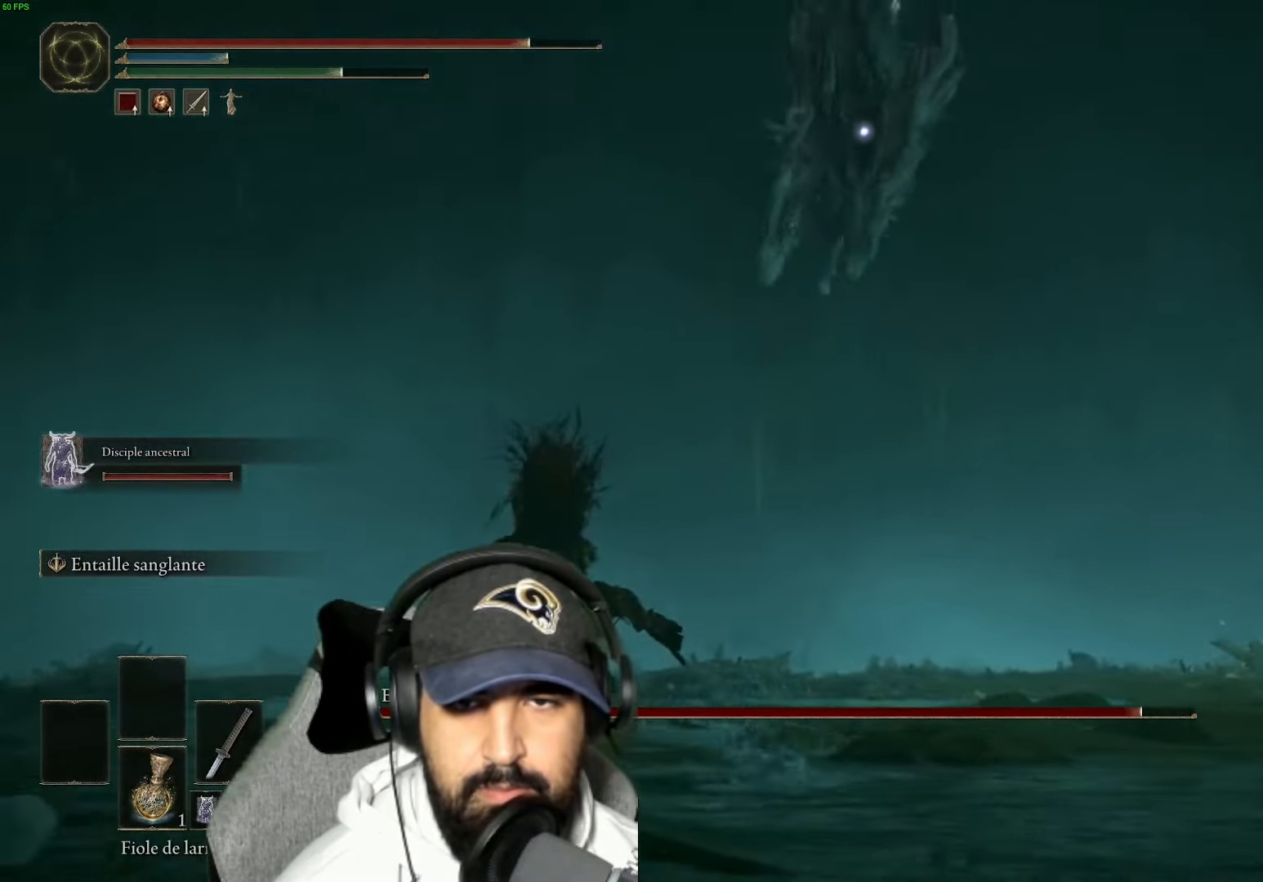
{"buttons": [], "left_stick": "up-left", "right_stick": "center", "events": [[350, "B", "up"]]}
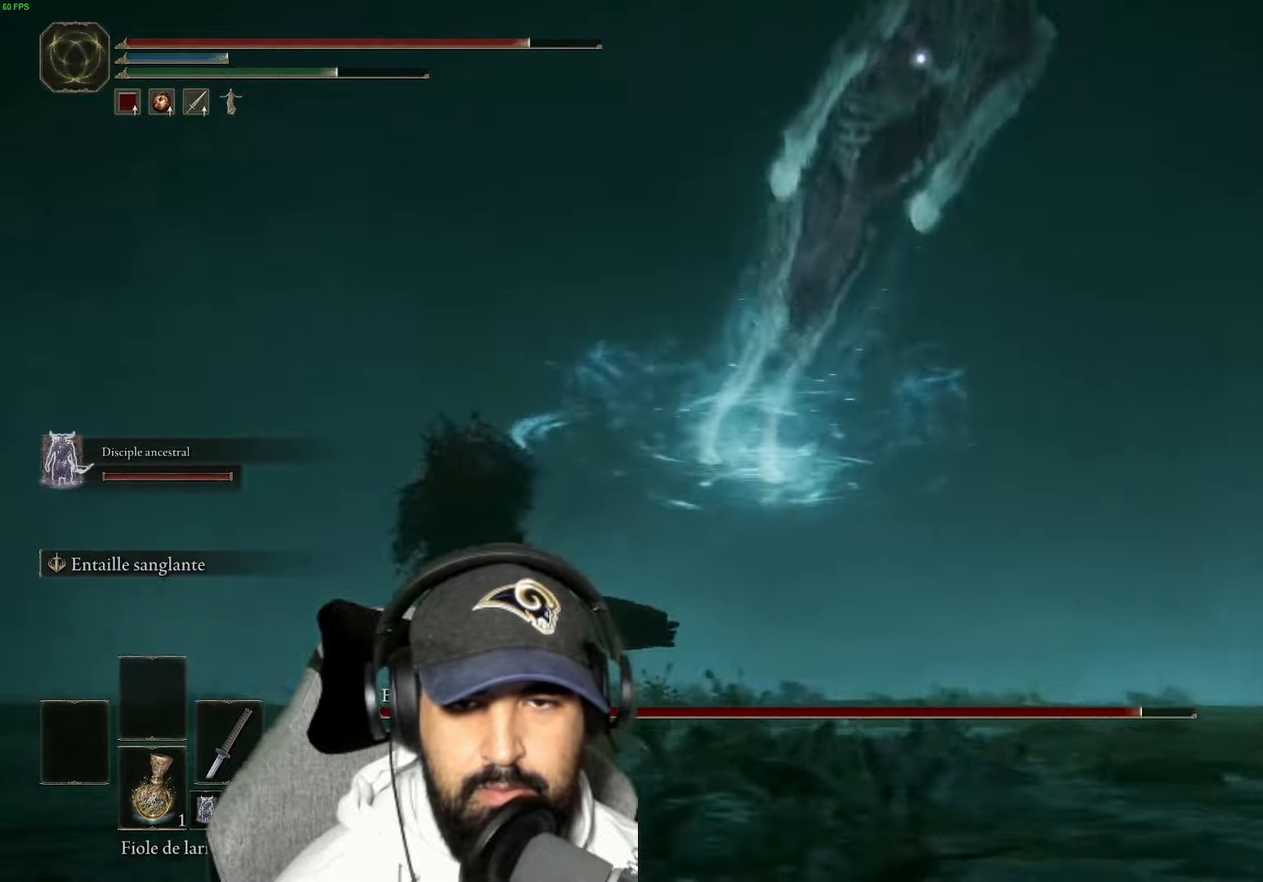
{"buttons": [], "left_stick": "left", "right_stick": "center"}
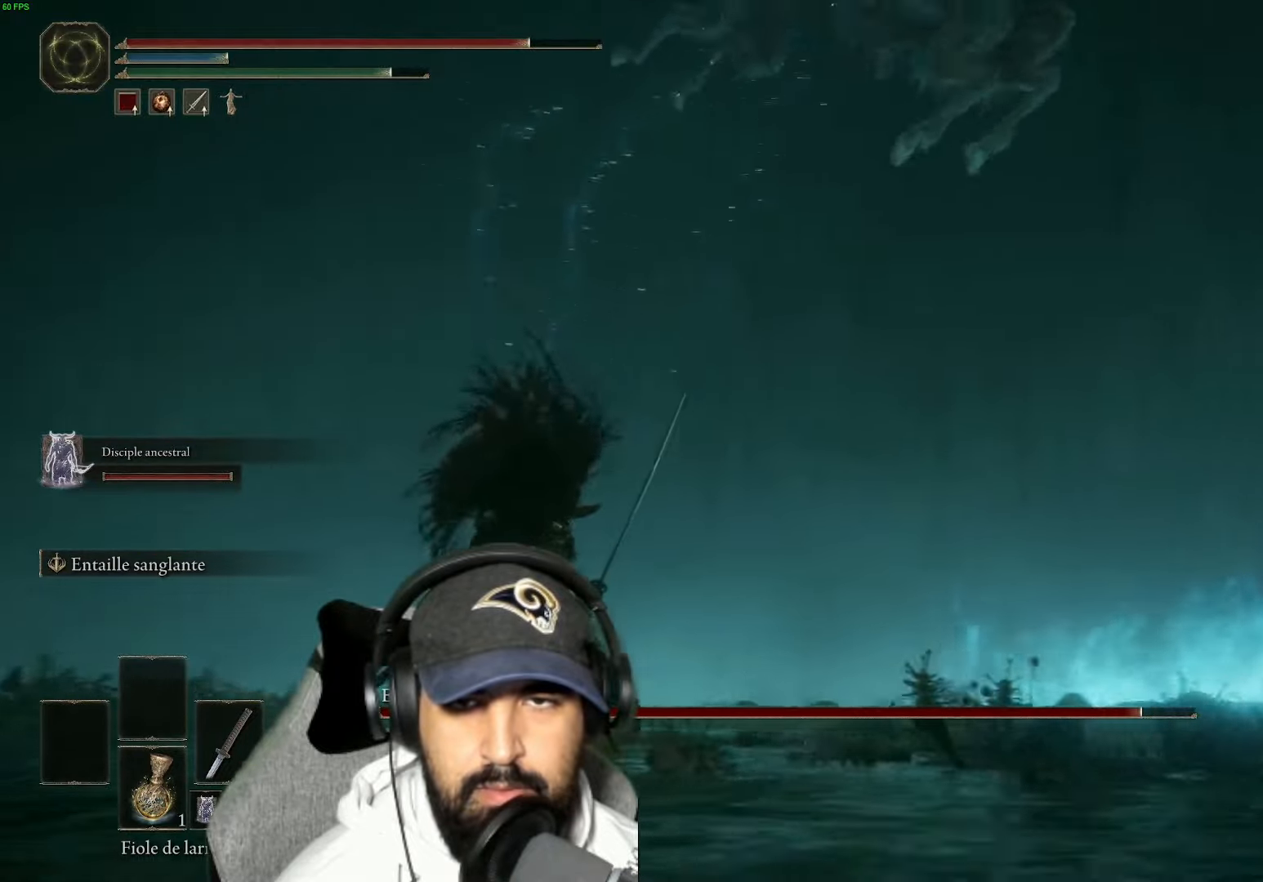
{"buttons": [], "left_stick": "up-left", "right_stick": "center", "events": [[300, "left_stick", "up-left"]]}
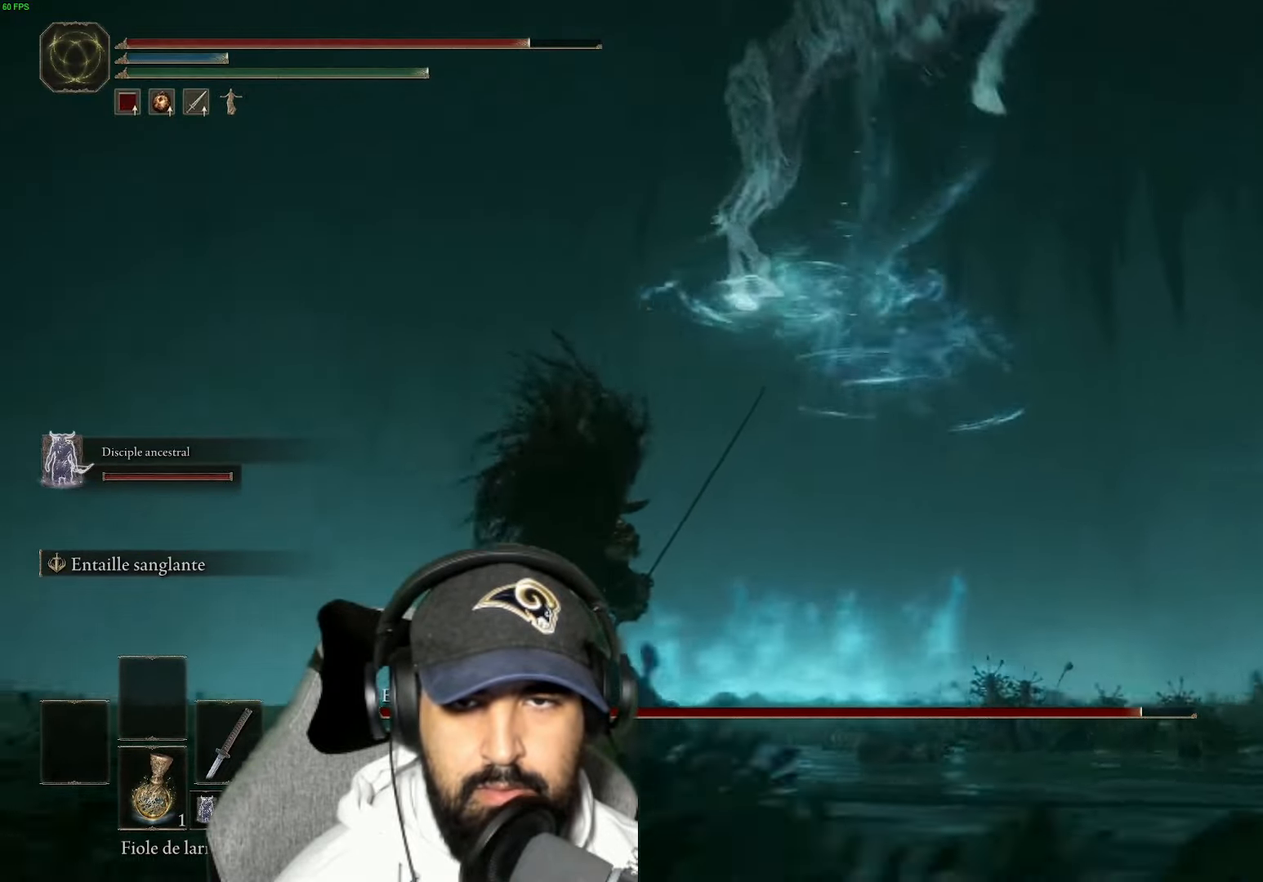
{"buttons": [], "left_stick": "up-left", "right_stick": "center", "events": []}
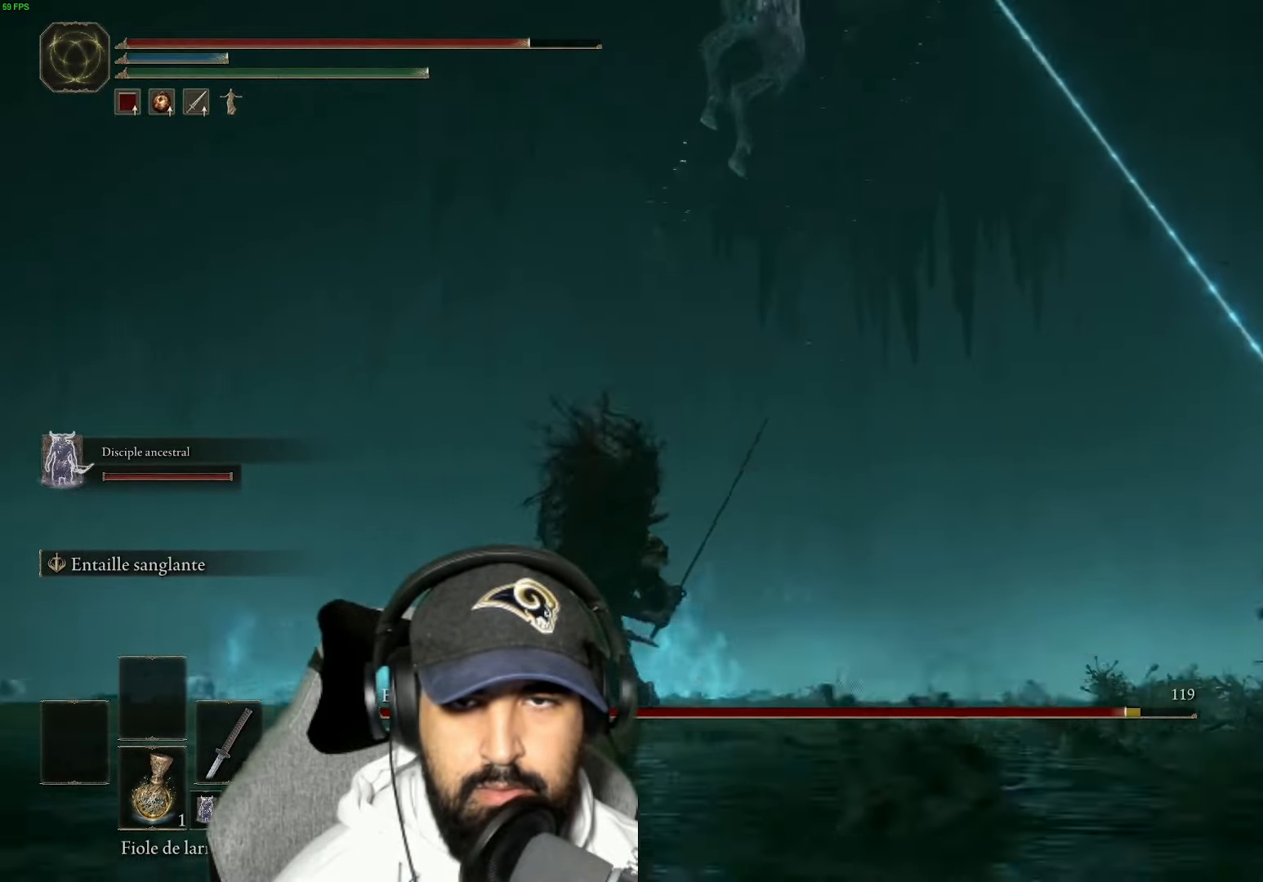
{"buttons": [], "left_stick": "up-left", "right_stick": "center", "events": [[183, "B", "down"], [333, "B", "up"]]}
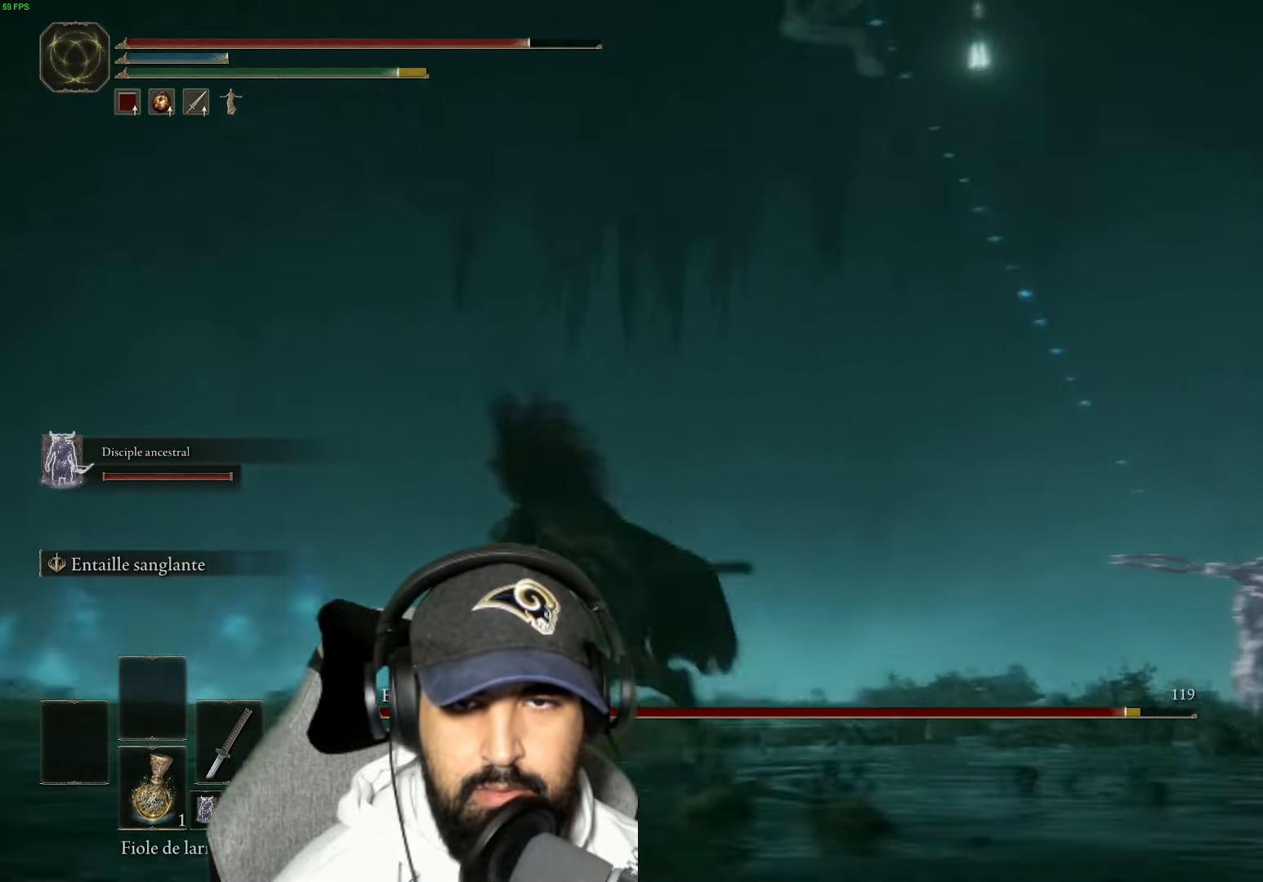
{"buttons": [], "left_stick": "up", "right_stick": "center", "events": [[233, "left_stick", "up"]]}
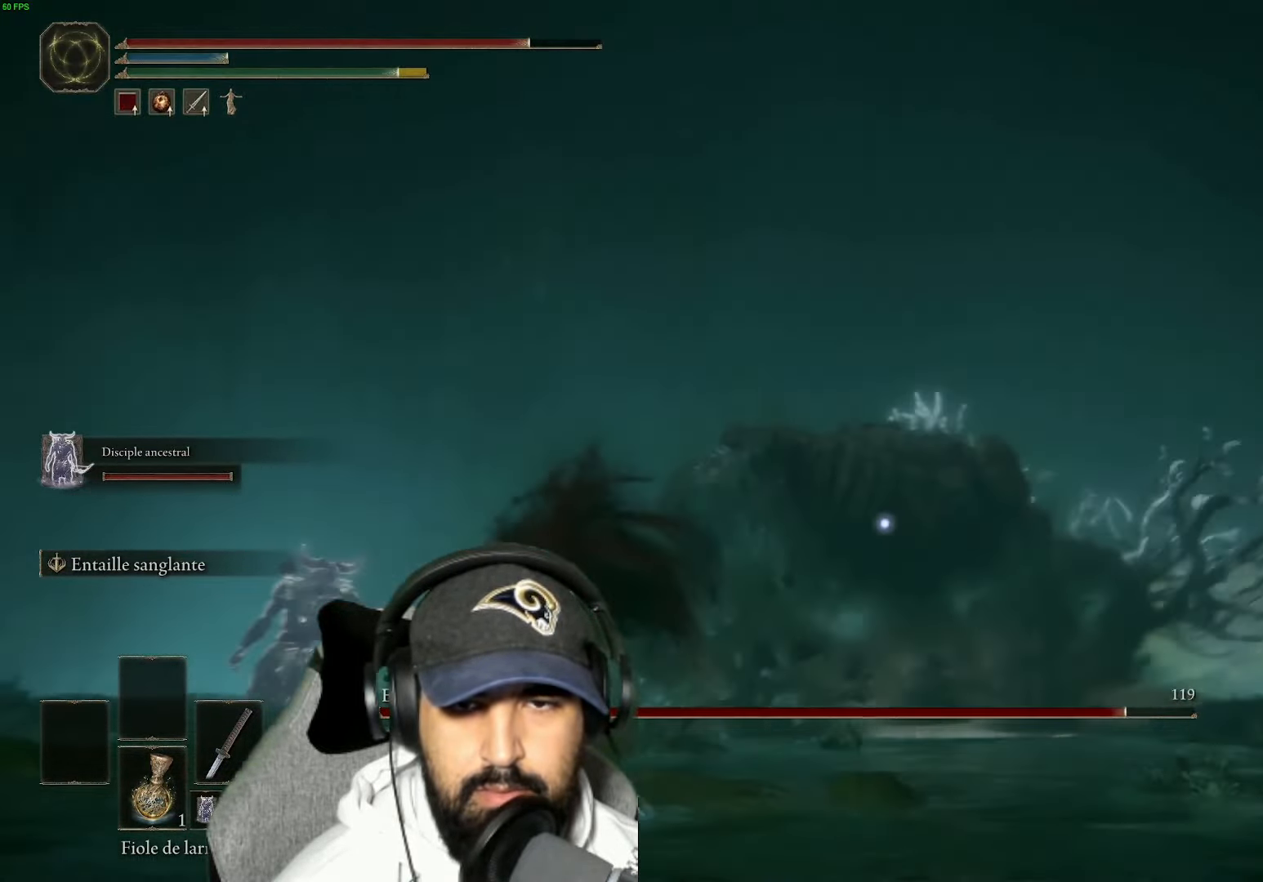
{"buttons": ["B"], "left_stick": "up", "right_stick": "center", "events": [[33, "B", "down"]]}
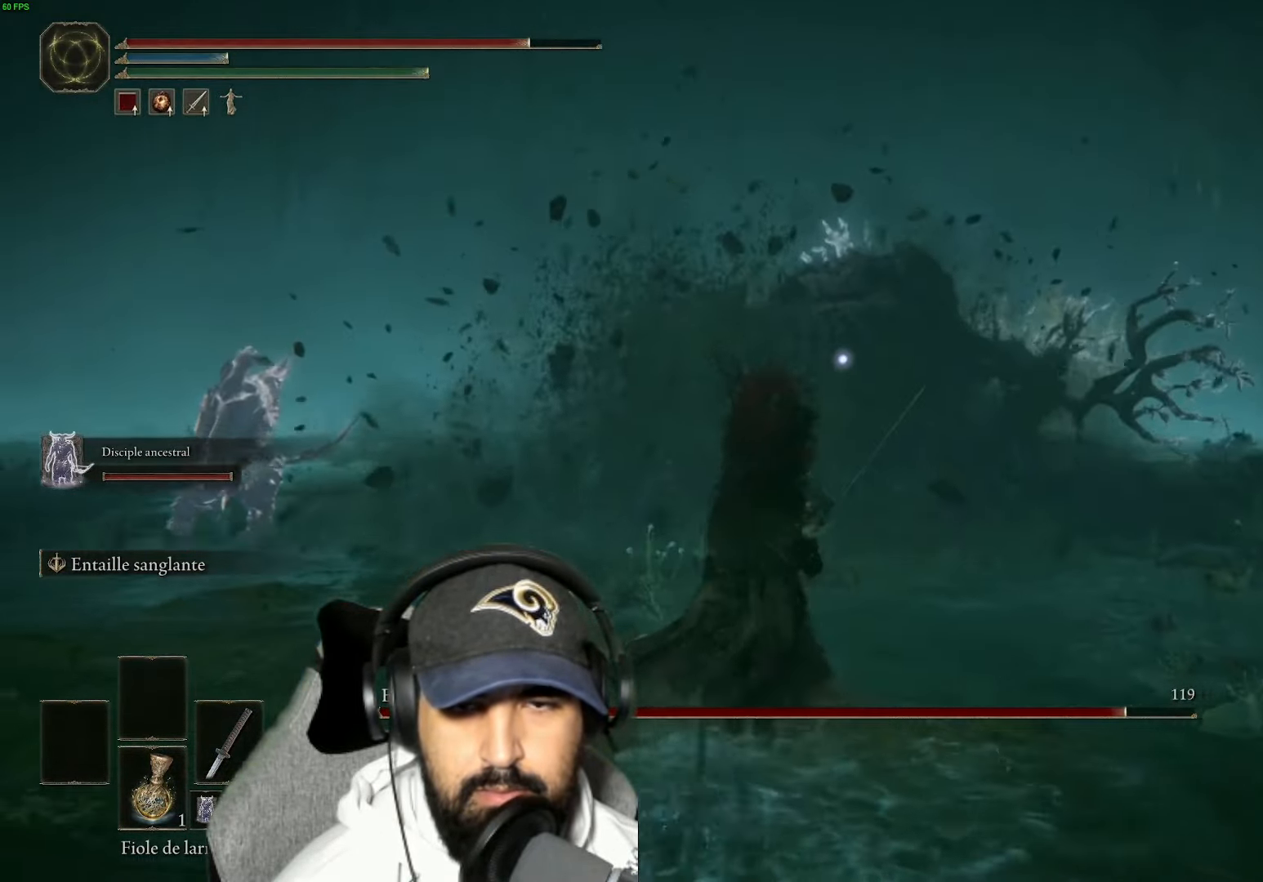
{"buttons": ["B"], "left_stick": "up", "right_stick": "center", "events": []}
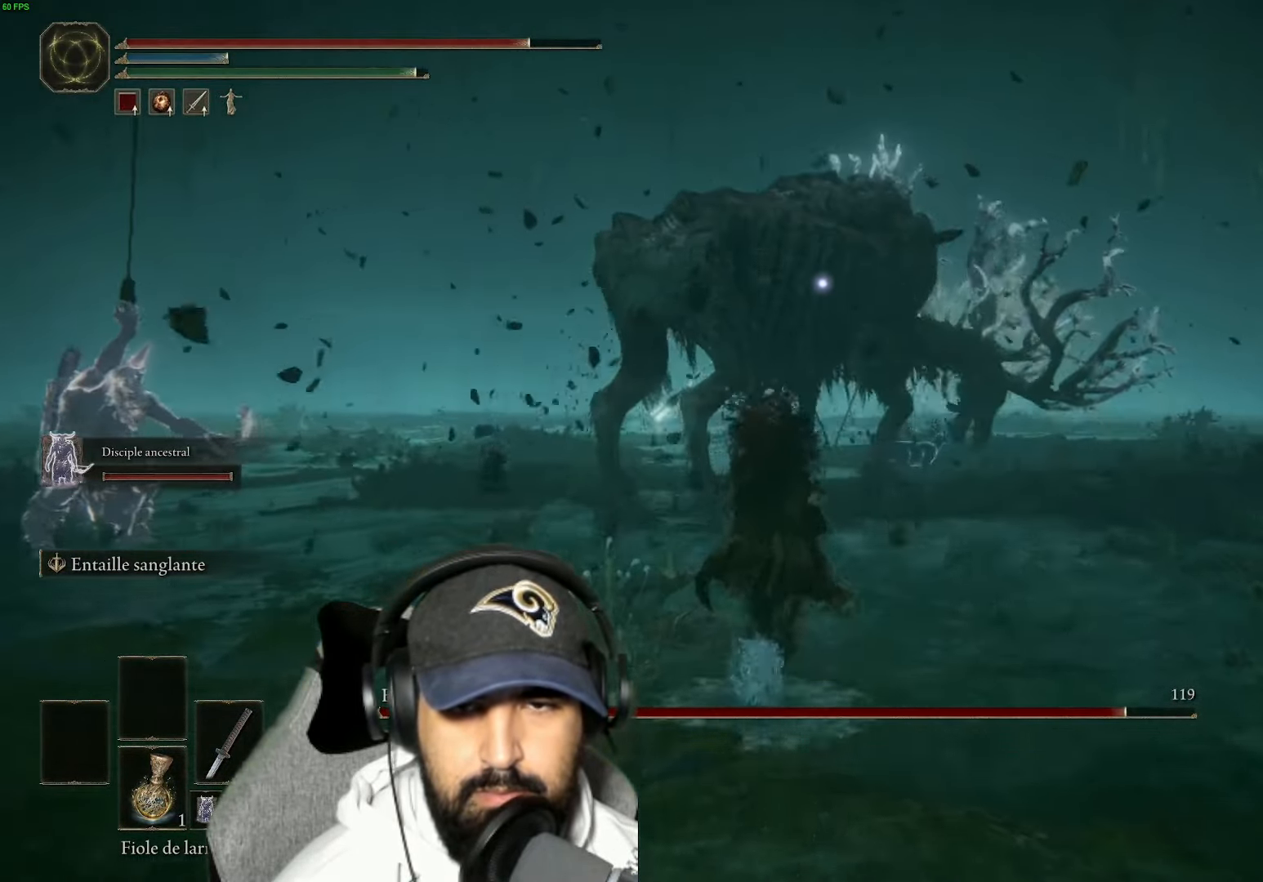
{"buttons": ["B"], "left_stick": "up", "right_stick": "center", "events": []}
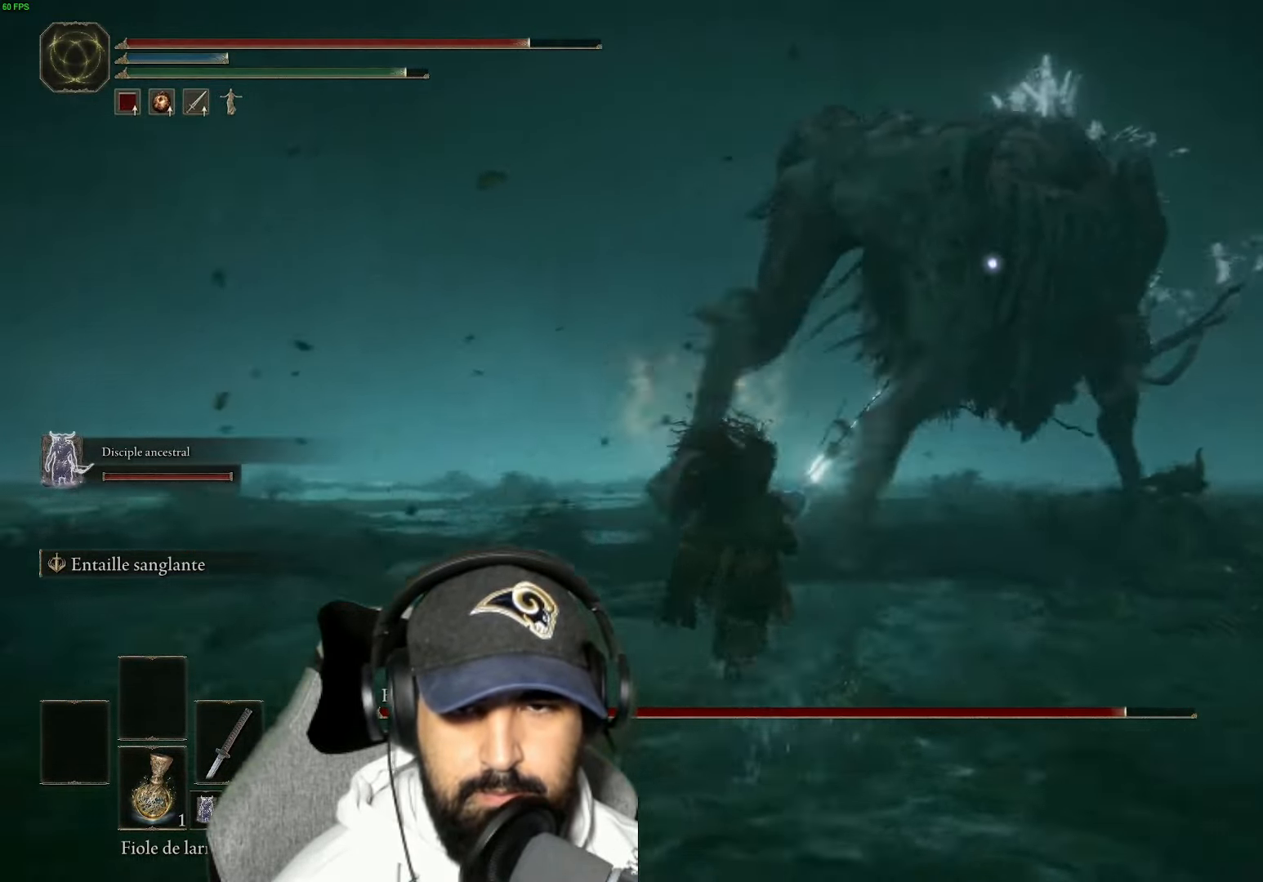
{"buttons": ["B"], "left_stick": "up", "right_stick": "center", "events": []}
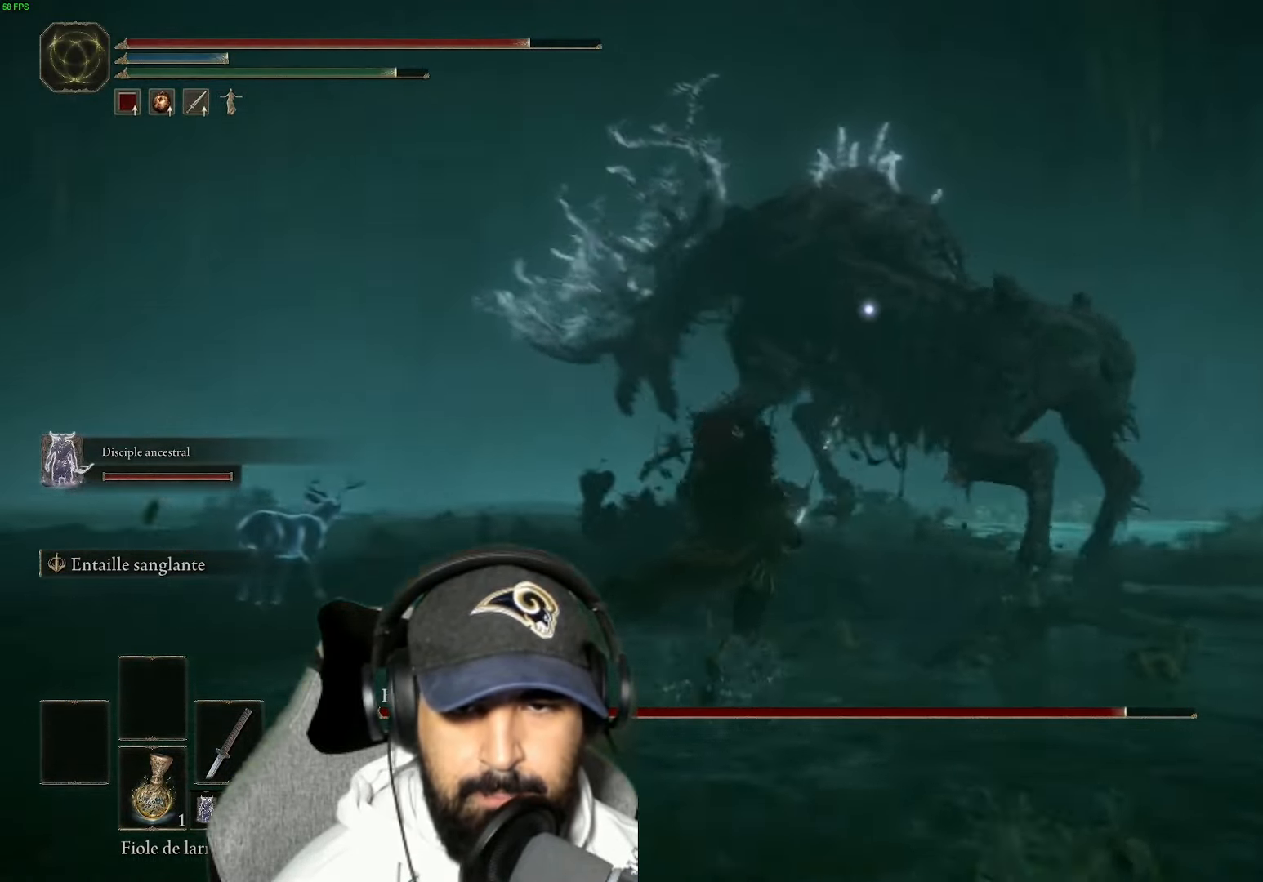
{"buttons": ["B"], "left_stick": "up", "right_stick": "center", "events": []}
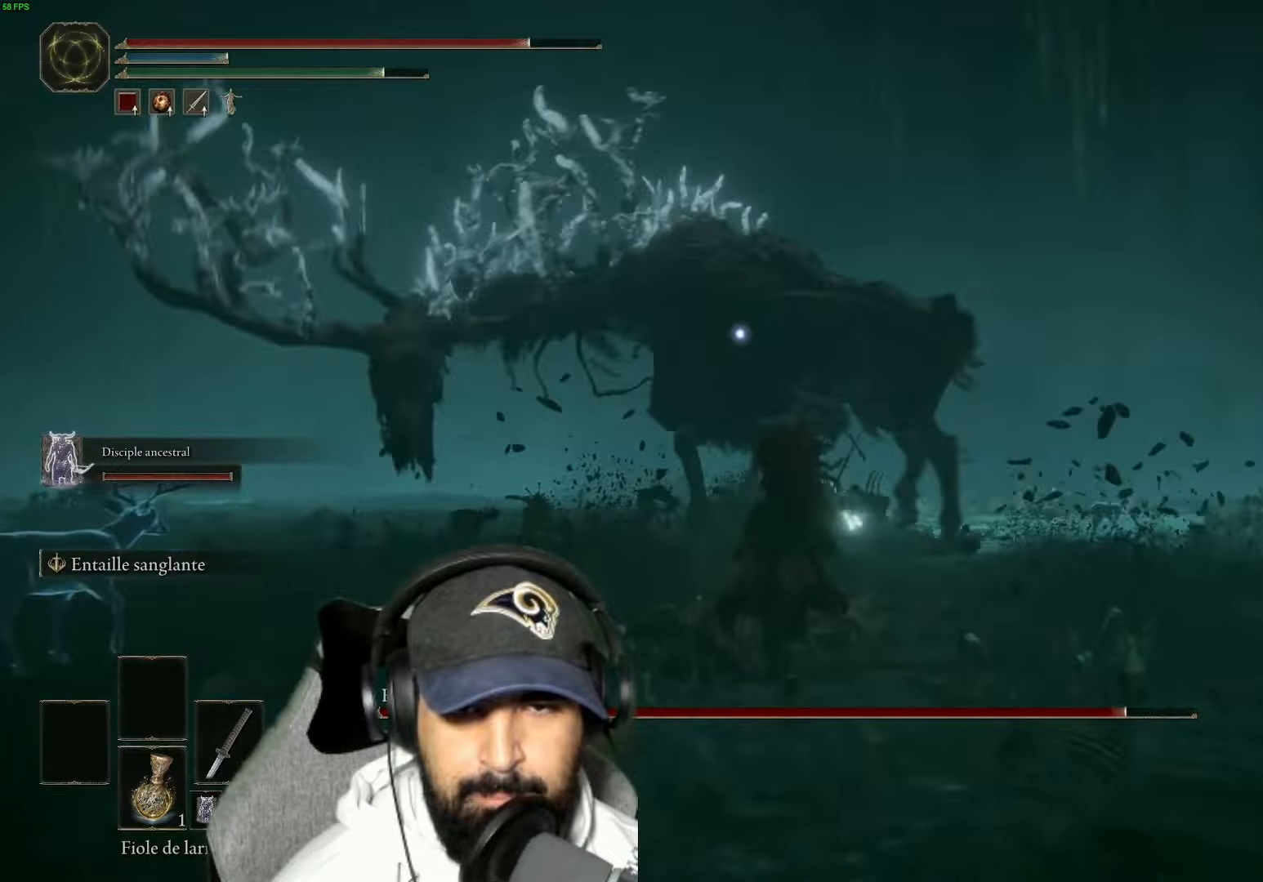
{"buttons": ["B"], "left_stick": "up", "right_stick": "center", "events": []}
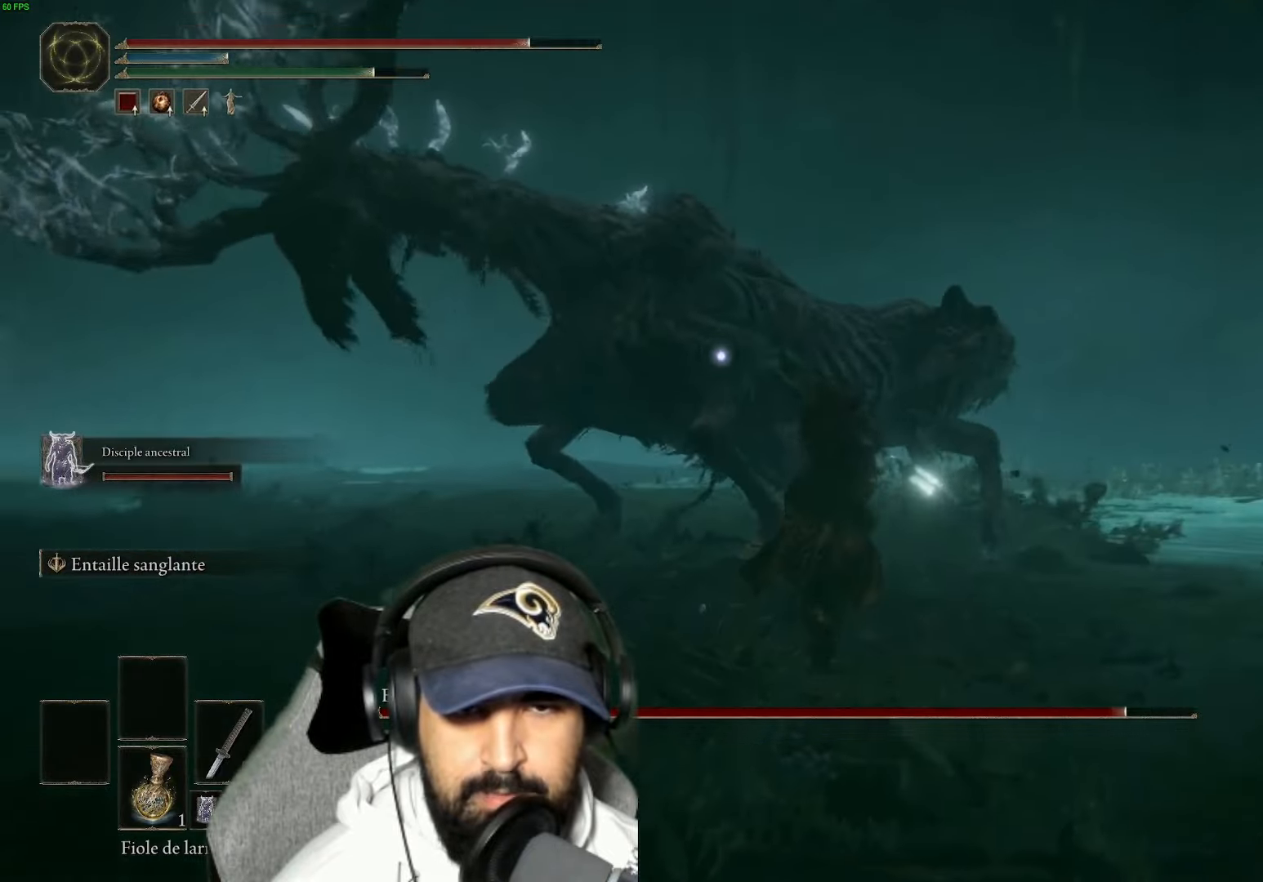
{"buttons": ["B"], "left_stick": "up", "right_stick": "center", "events": []}